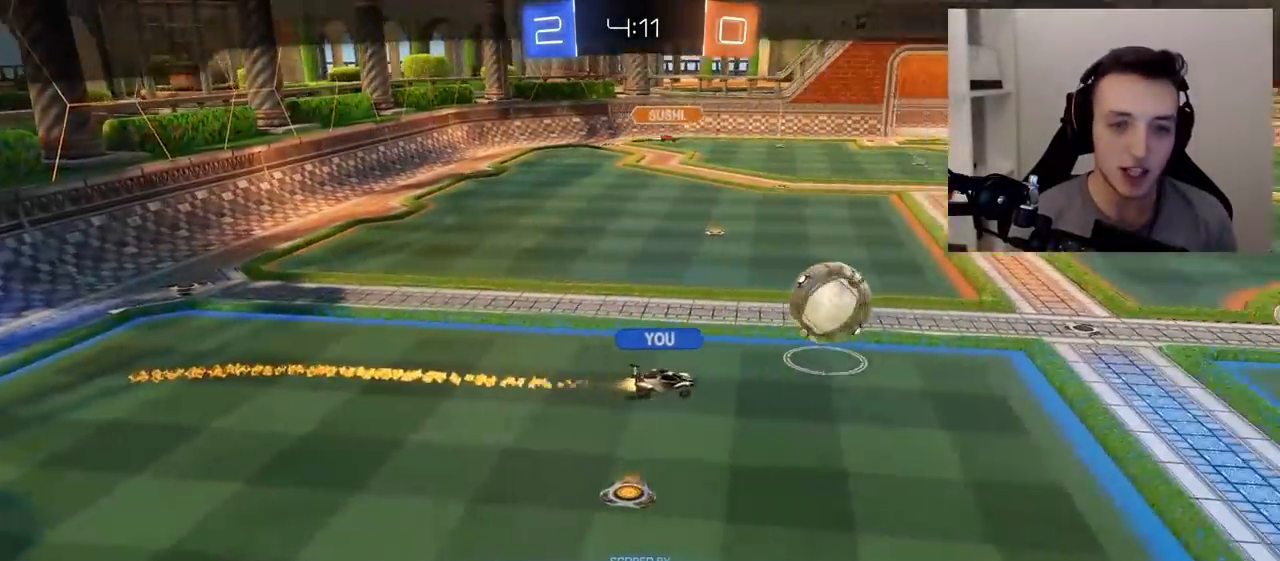
Gameplay with a controller (PlayStation layout); each line is a JSON object with the inputs held at the frame after it. "events" lists button and stick changes between this image and that frame as [ms after this image, input, new state], when the widget could be followed in between. Not read: L3 R3.
{"buttons": [], "left_stick": "center", "right_stick": "center", "events": [[267, "R2", "up"]]}
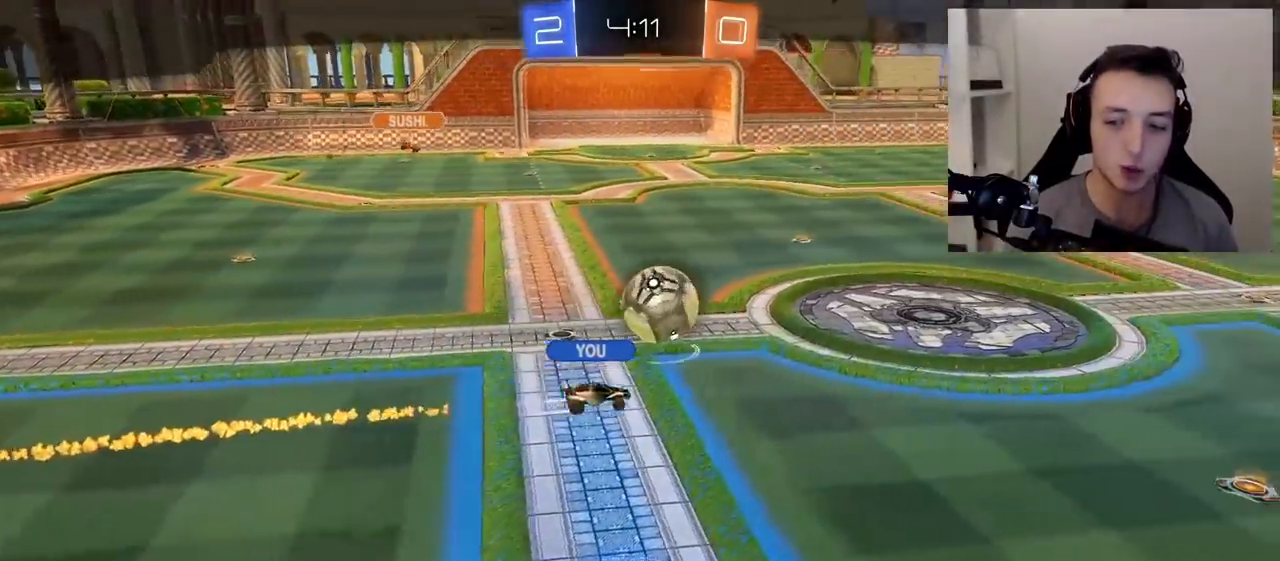
{"buttons": [], "left_stick": "center", "right_stick": "center", "events": []}
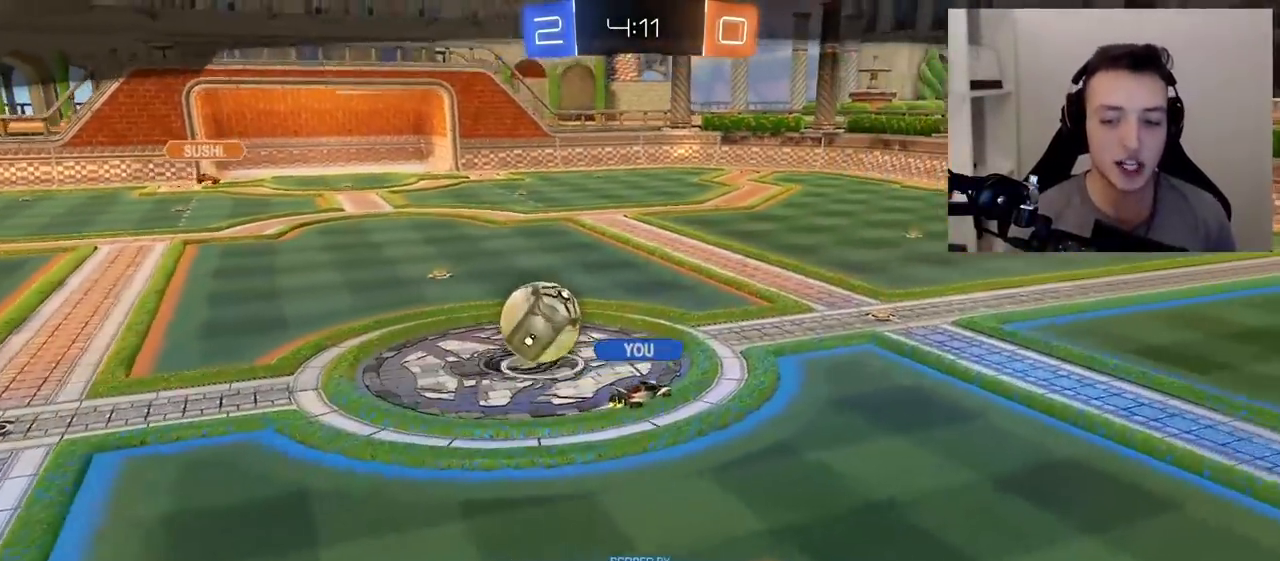
{"buttons": [], "left_stick": "center", "right_stick": "center", "events": []}
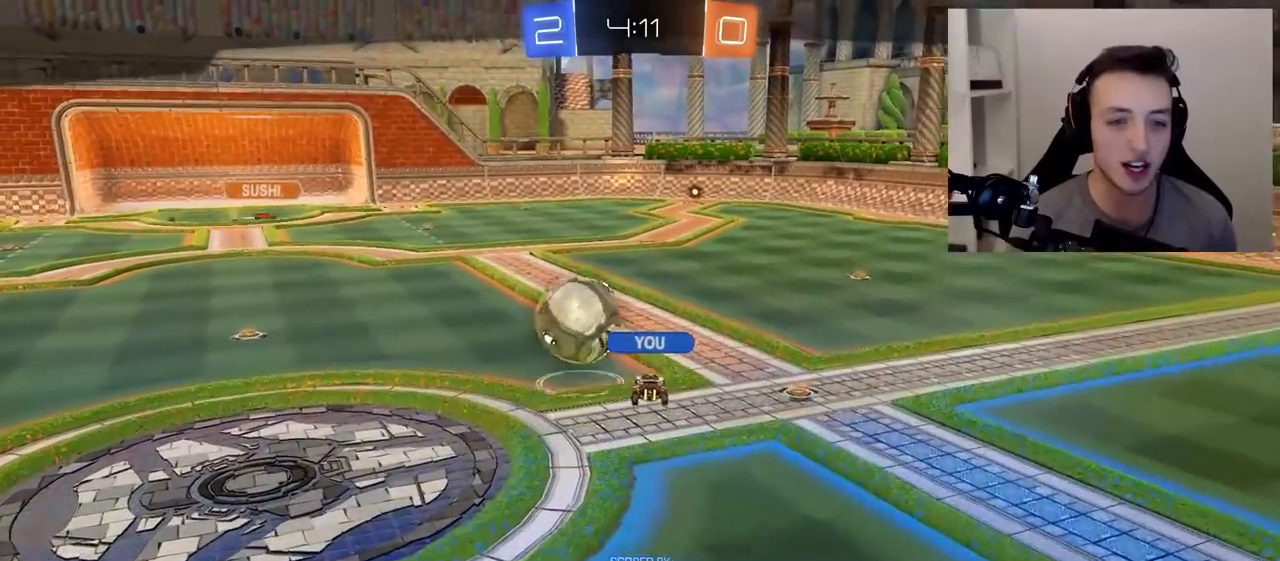
{"buttons": [], "left_stick": "center", "right_stick": "center", "events": []}
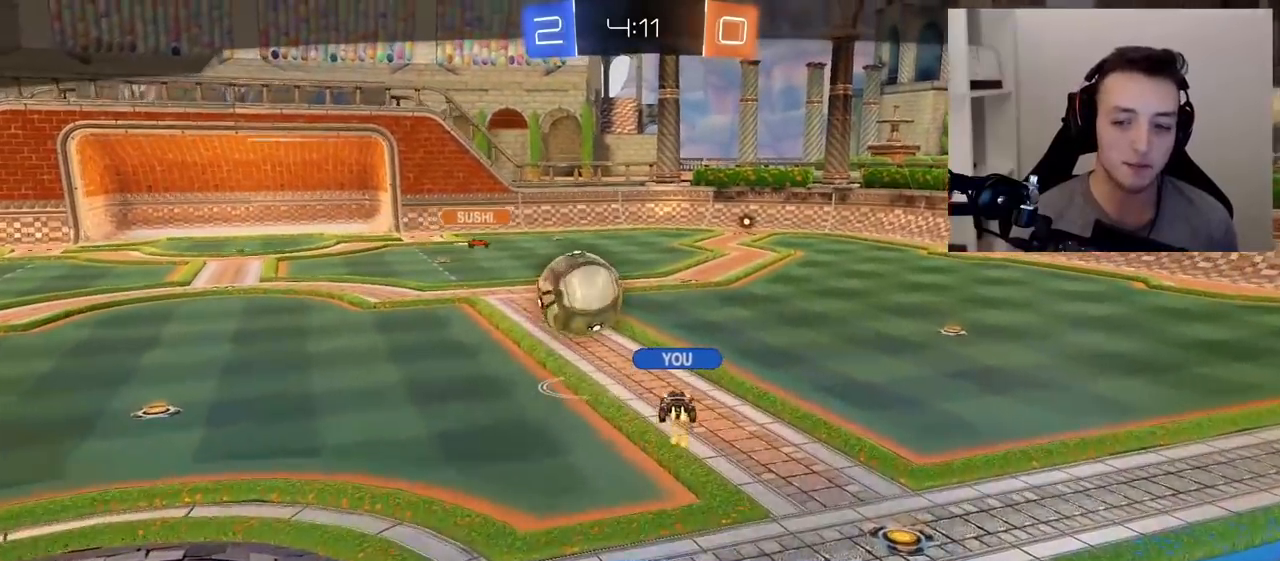
{"buttons": [], "left_stick": "center", "right_stick": "center", "events": []}
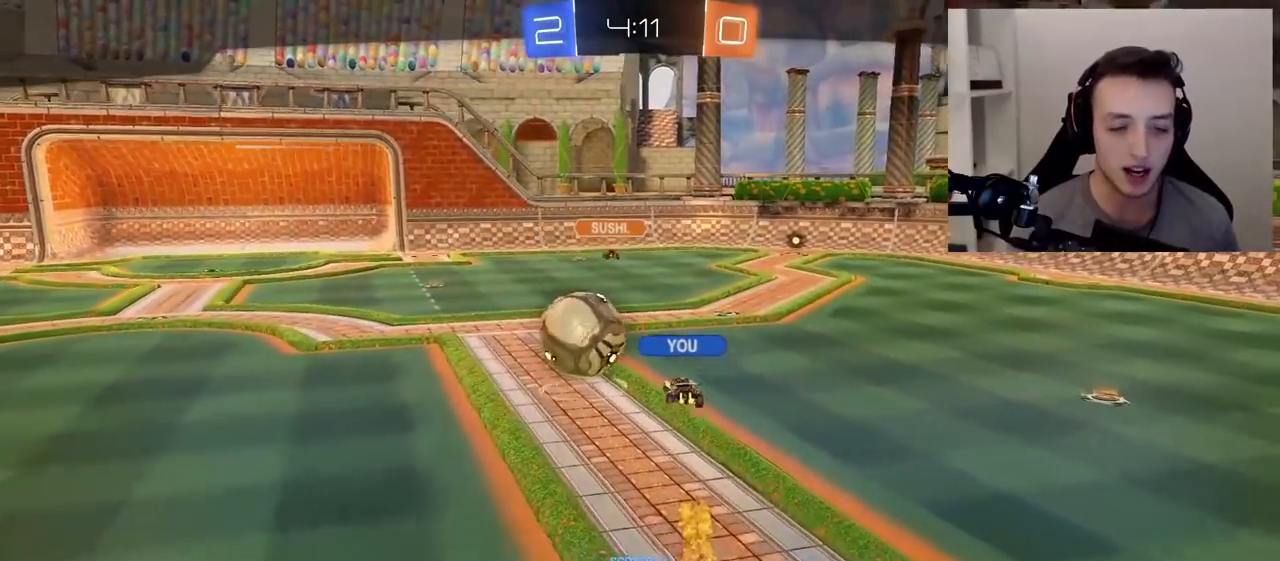
{"buttons": ["CIRCLE", "R1", "R2"], "left_stick": "center", "right_stick": "center", "events": [[83, "CROSS", "down"], [83, "R2", "down"], [150, "R1", "down"], [167, "CROSS", "up"], [267, "CIRCLE", "down"], [267, "R1", "up"], [500, "R1", "down"]]}
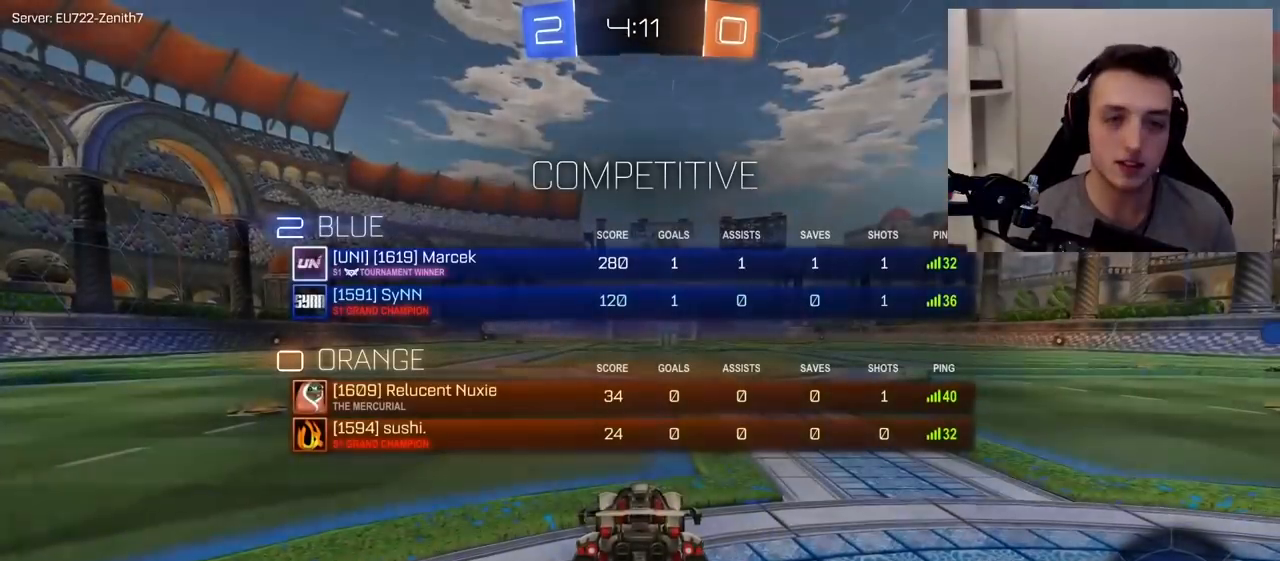
{"buttons": ["CIRCLE", "R1", "R2"], "left_stick": "center", "right_stick": "center", "events": []}
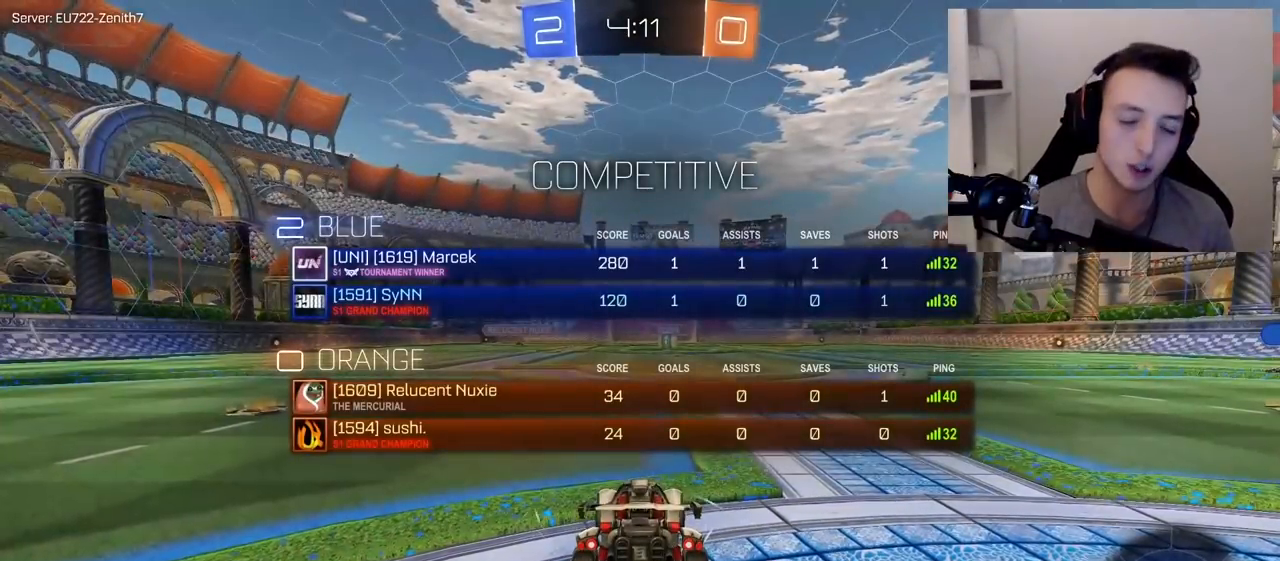
{"buttons": ["R1", "R2"], "left_stick": "center", "right_stick": "center", "events": [[133, "CIRCLE", "up"], [267, "TRIANGLE", "down"], [417, "TRIANGLE", "up"]]}
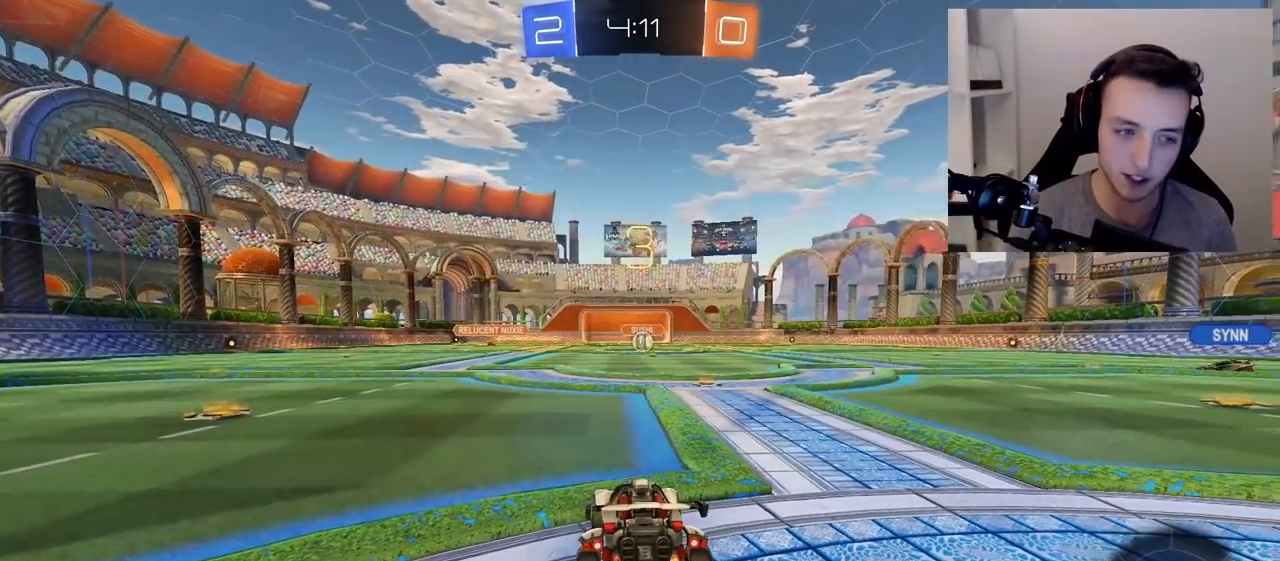
{"buttons": ["R1", "R2"], "left_stick": "center", "right_stick": "center", "events": [[33, "TRIANGLE", "down"], [150, "TRIANGLE", "up"]]}
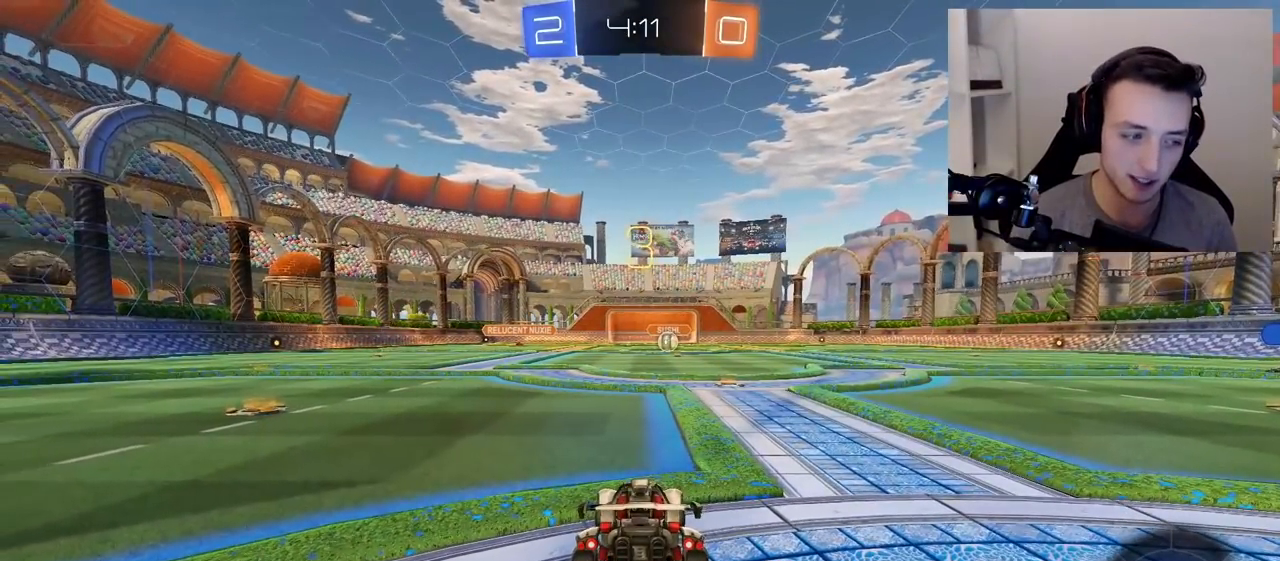
{"buttons": ["TRIANGLE", "R1", "R2"], "left_stick": "center", "right_stick": "center", "events": [[383, "TRIANGLE", "down"]]}
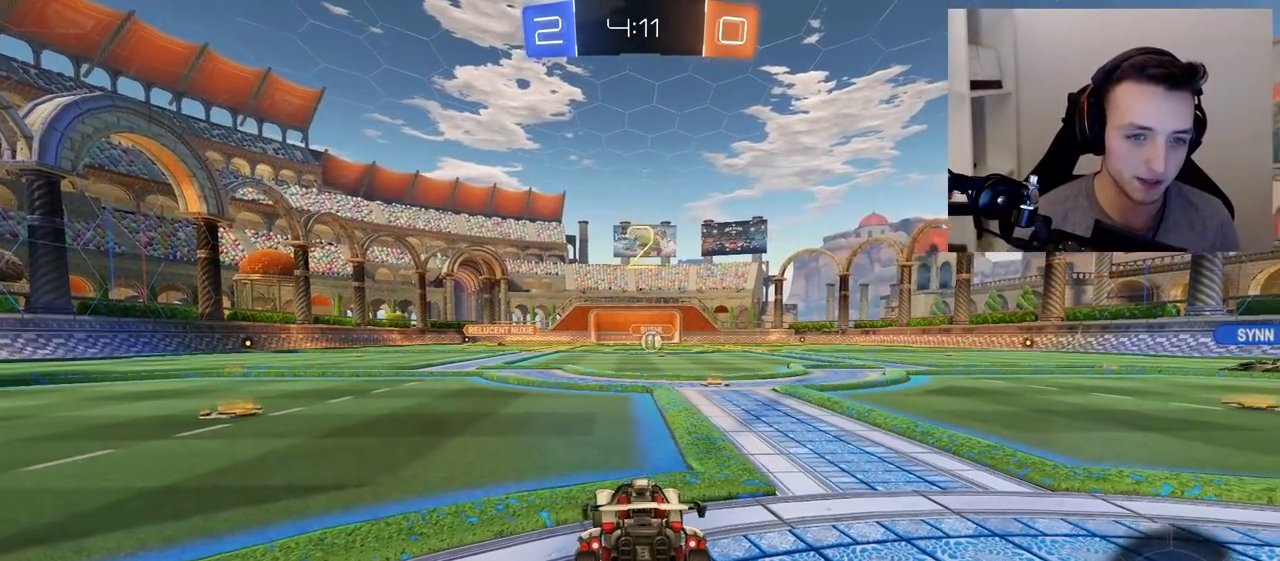
{"buttons": ["R1", "R2"], "left_stick": "center", "right_stick": "center", "events": [[17, "TRIANGLE", "up"], [417, "TRIANGLE", "down"], [500, "TRIANGLE", "up"]]}
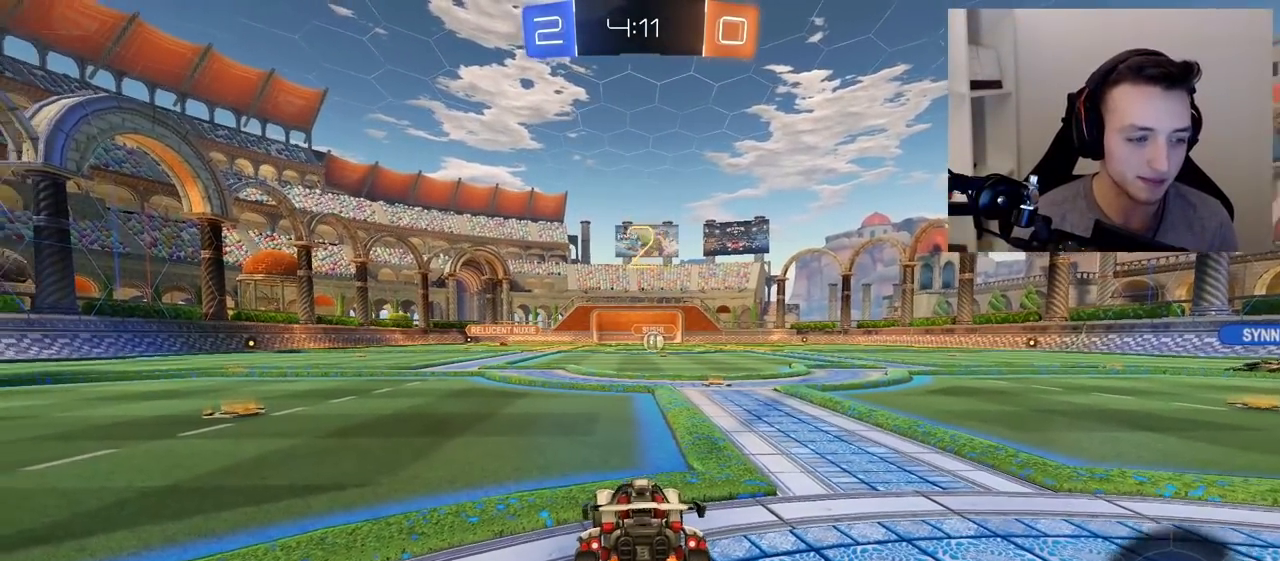
{"buttons": ["TRIANGLE", "R2"], "left_stick": "center", "right_stick": "center", "events": [[250, "TRIANGLE", "down"], [350, "TRIANGLE", "up"], [450, "TRIANGLE", "down"], [467, "R1", "up"]]}
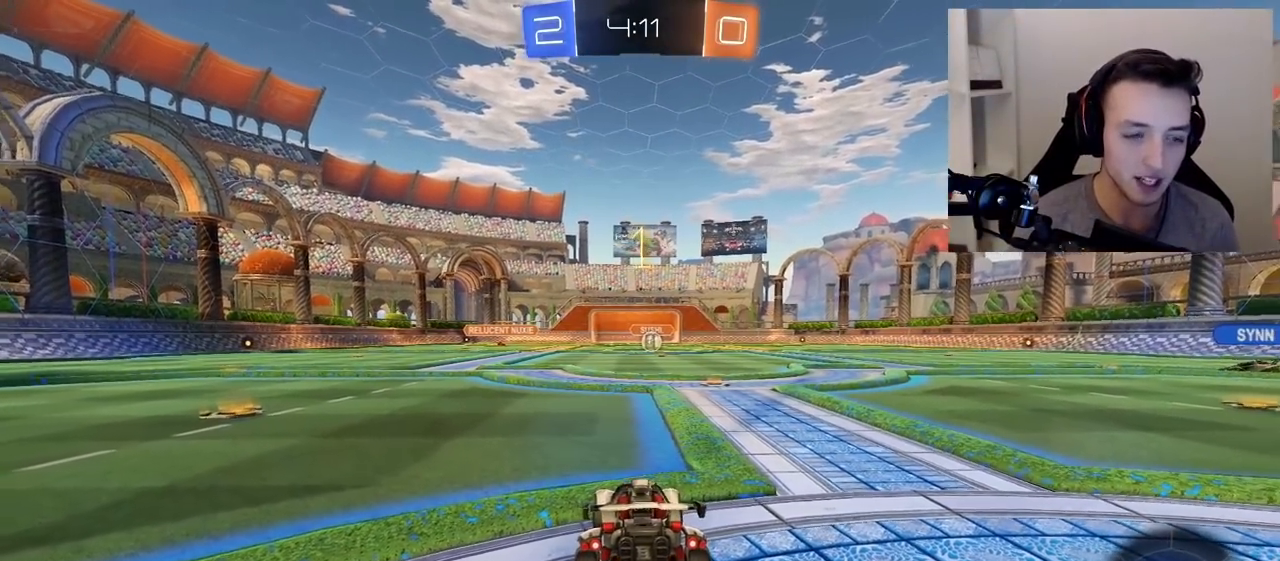
{"buttons": ["R2"], "left_stick": "center", "right_stick": "center", "events": [[83, "TRIANGLE", "up"], [183, "TRIANGLE", "down"], [300, "TRIANGLE", "up"]]}
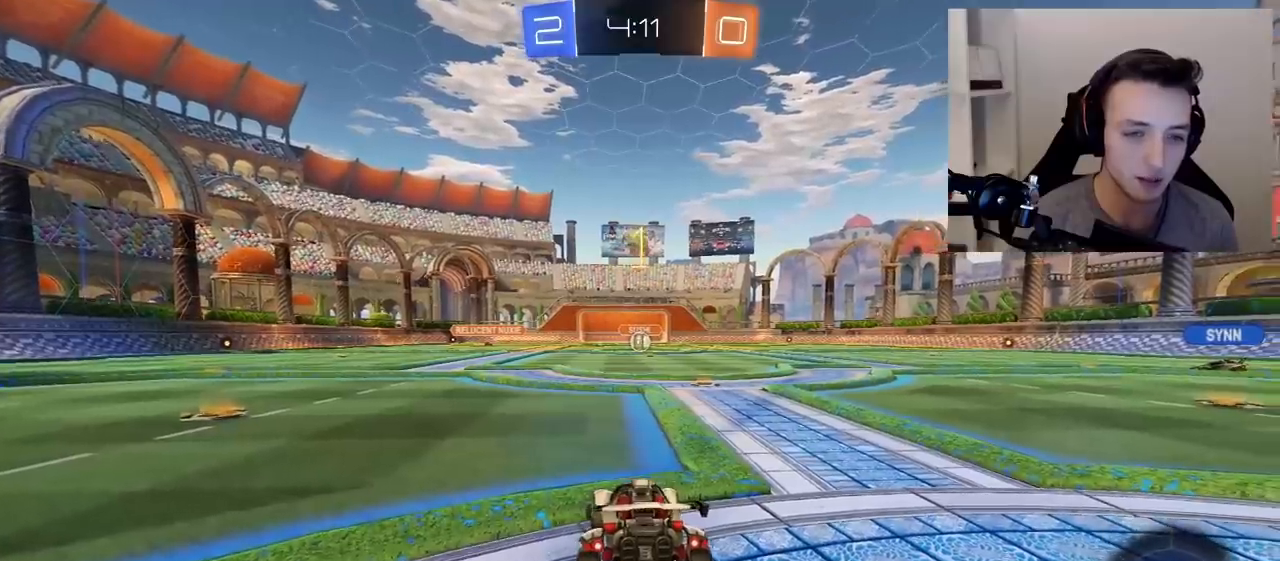
{"buttons": ["CROSS", "R2"], "left_stick": "up-right", "right_stick": "center", "events": [[83, "left_stick", "right"], [183, "left_stick", "center"], [433, "CROSS", "down"], [433, "left_stick", "up-right"]]}
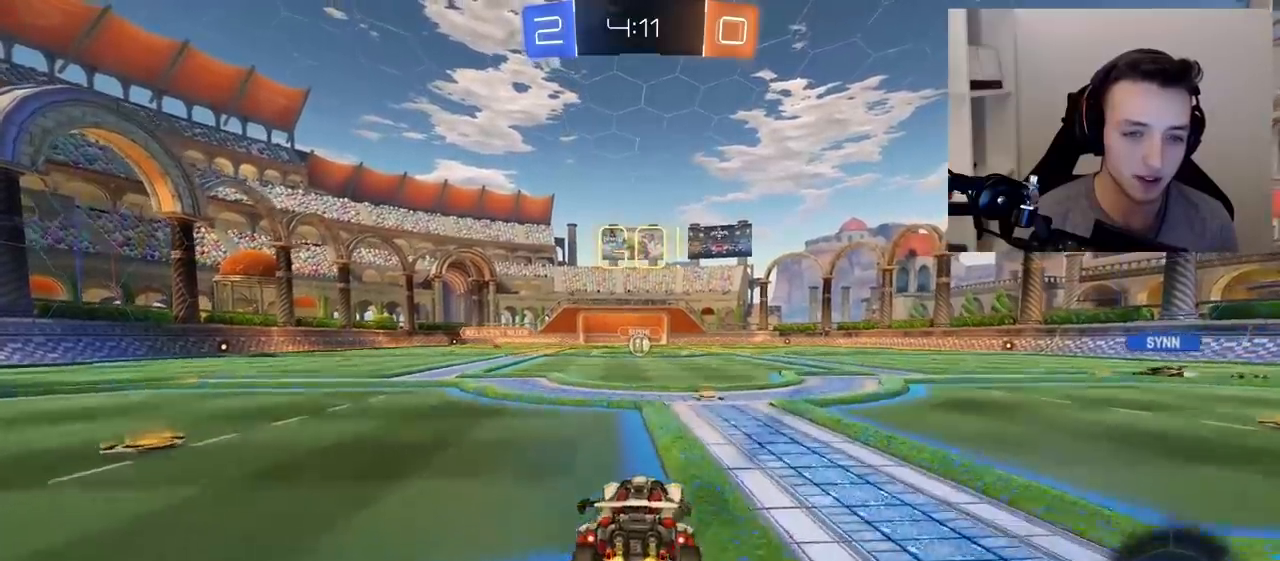
{"buttons": ["R2"], "left_stick": "center", "right_stick": "center", "events": [[17, "CROSS", "up"], [17, "left_stick", "up"], [67, "CROSS", "down"], [167, "CROSS", "up"], [183, "left_stick", "center"]]}
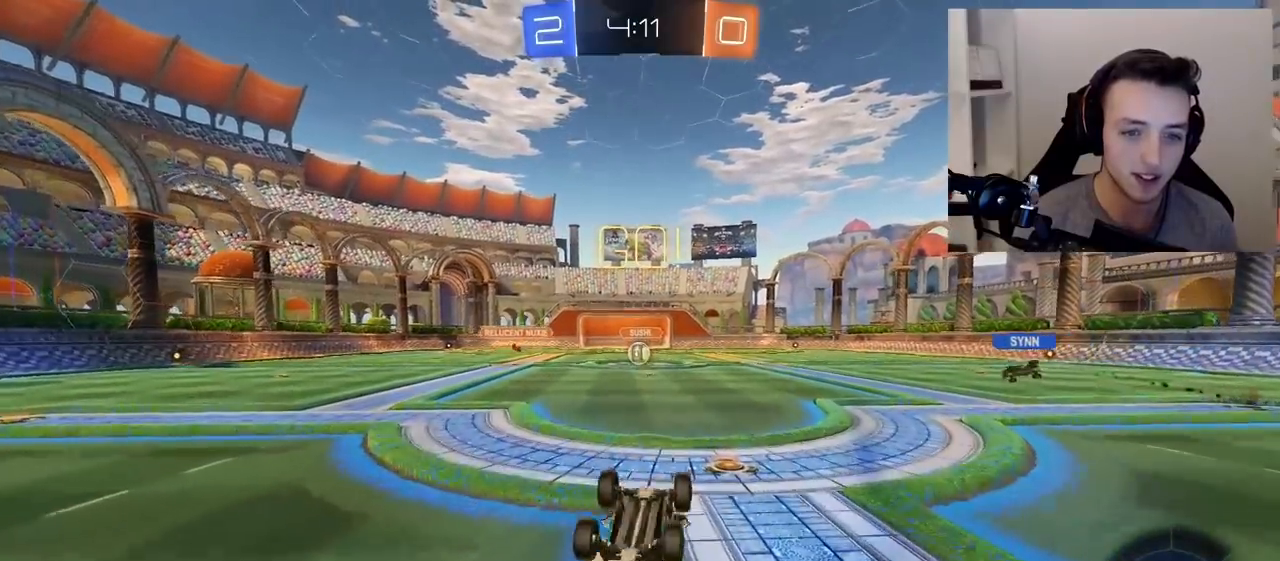
{"buttons": ["R2"], "left_stick": "center", "right_stick": "center", "events": []}
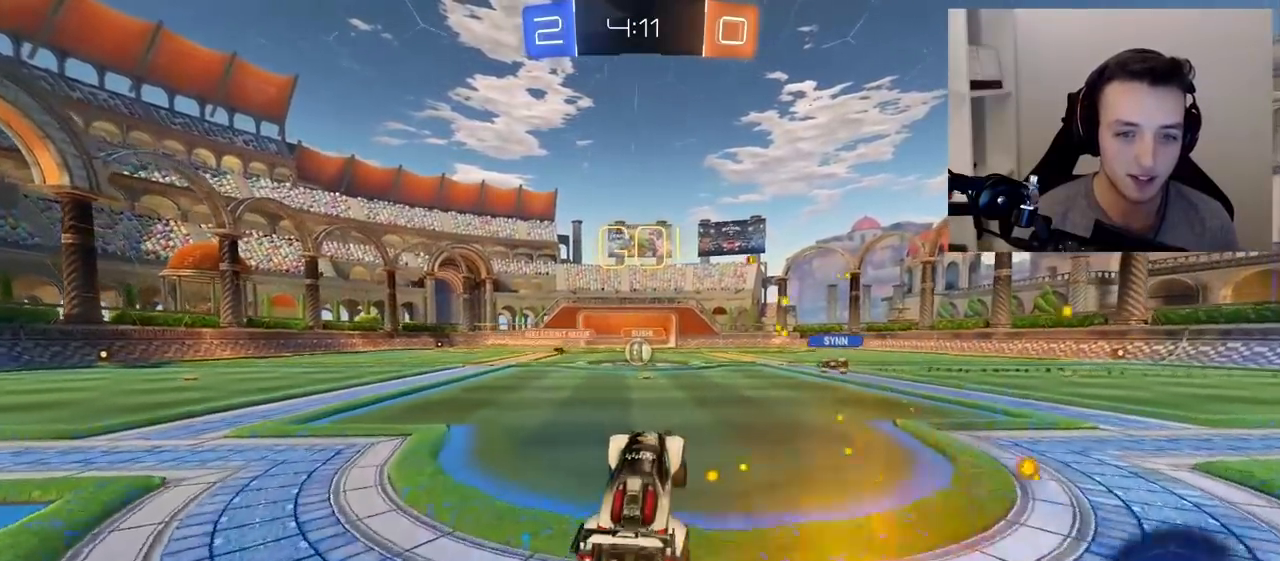
{"buttons": ["R1", "R2"], "left_stick": "up-right", "right_stick": "center", "events": [[167, "left_stick", "up-left"], [300, "left_stick", "center"], [350, "R1", "down"], [450, "left_stick", "up-right"]]}
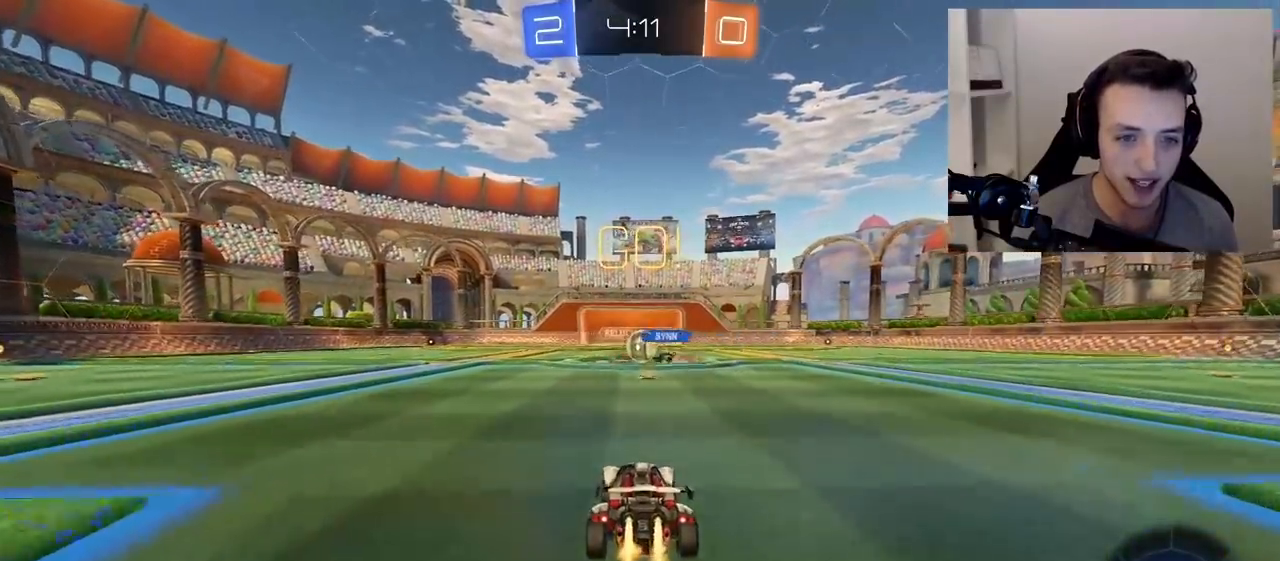
{"buttons": ["R2"], "left_stick": "center", "right_stick": "center", "events": [[33, "left_stick", "center"], [217, "R1", "up"]]}
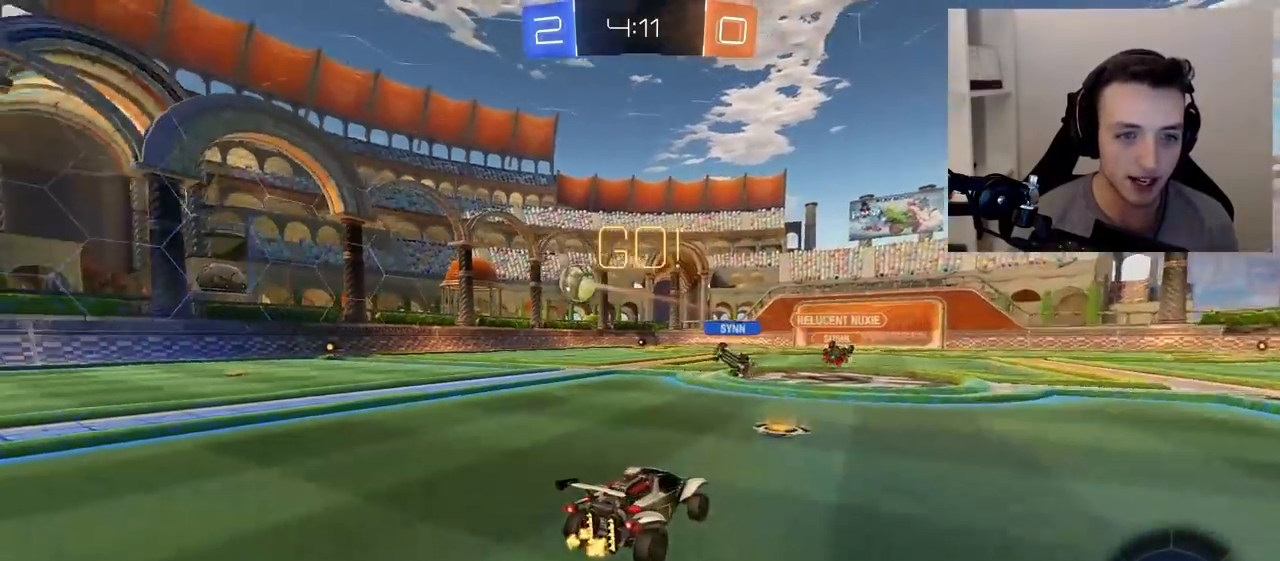
{"buttons": ["R1", "R2"], "left_stick": "left", "right_stick": "center", "events": [[33, "left_stick", "left"], [67, "L1", "down"], [133, "L1", "up"], [400, "R1", "down"]]}
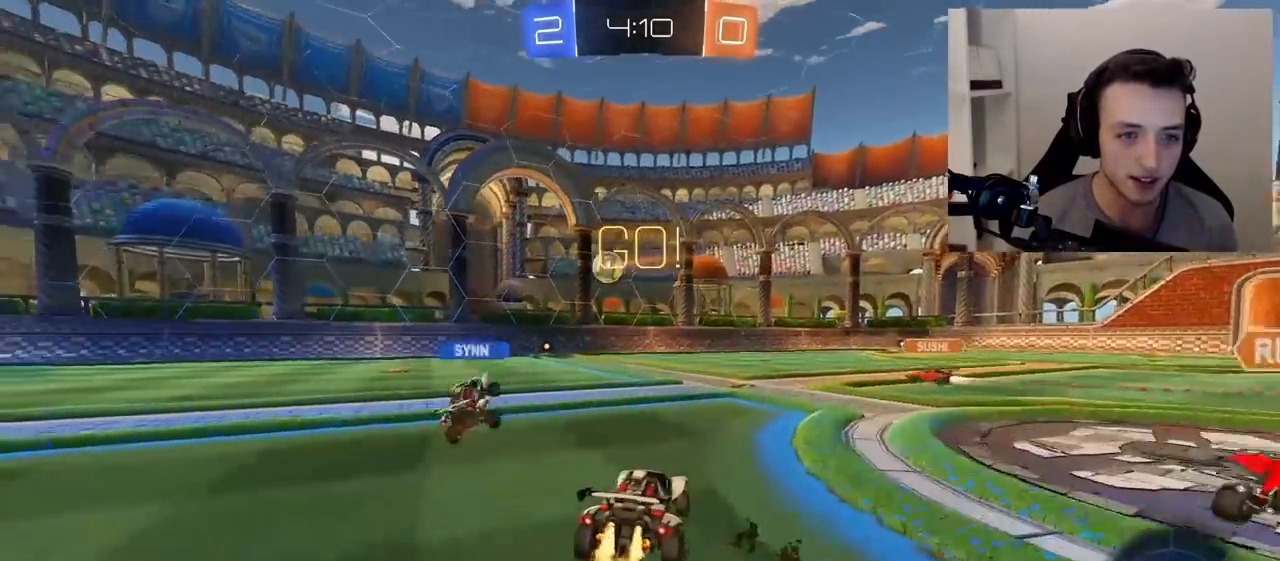
{"buttons": ["R2"], "left_stick": "center", "right_stick": "center", "events": [[50, "left_stick", "center"], [250, "left_stick", "left"], [450, "R1", "up"], [483, "left_stick", "center"]]}
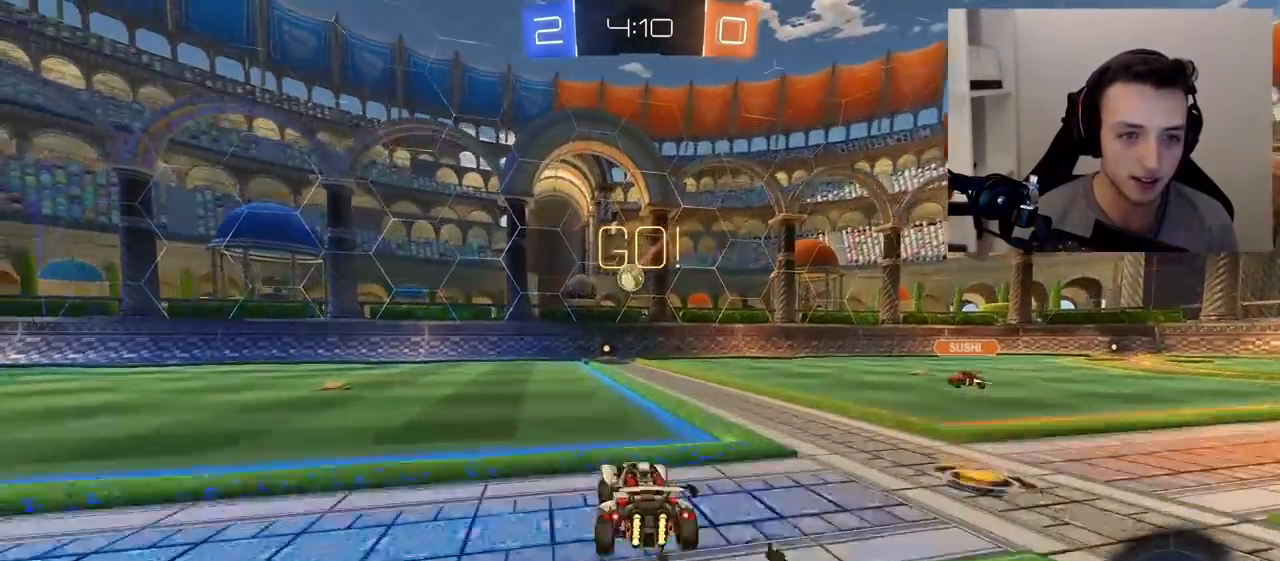
{"buttons": ["R2"], "left_stick": "center", "right_stick": "center", "events": [[67, "left_stick", "right"], [150, "R1", "down"], [233, "left_stick", "center"], [467, "R1", "up"]]}
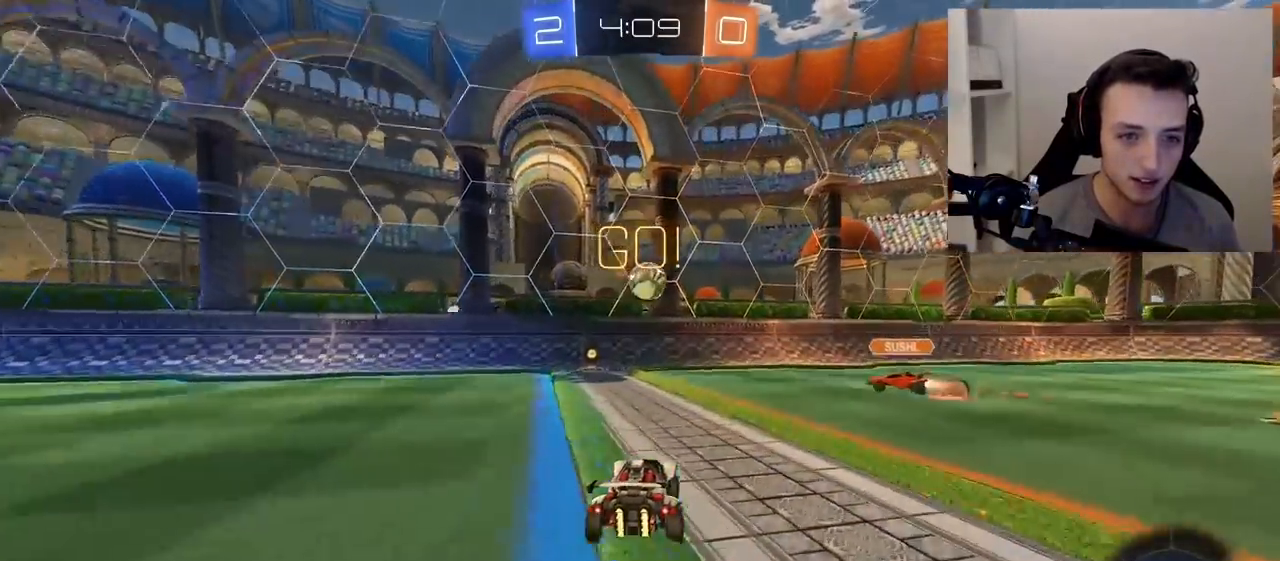
{"buttons": ["L1", "R2"], "left_stick": "left", "right_stick": "center", "events": [[100, "R1", "down"], [117, "left_stick", "left"], [233, "left_stick", "center"], [367, "left_stick", "left"], [433, "R1", "up"], [483, "L1", "down"]]}
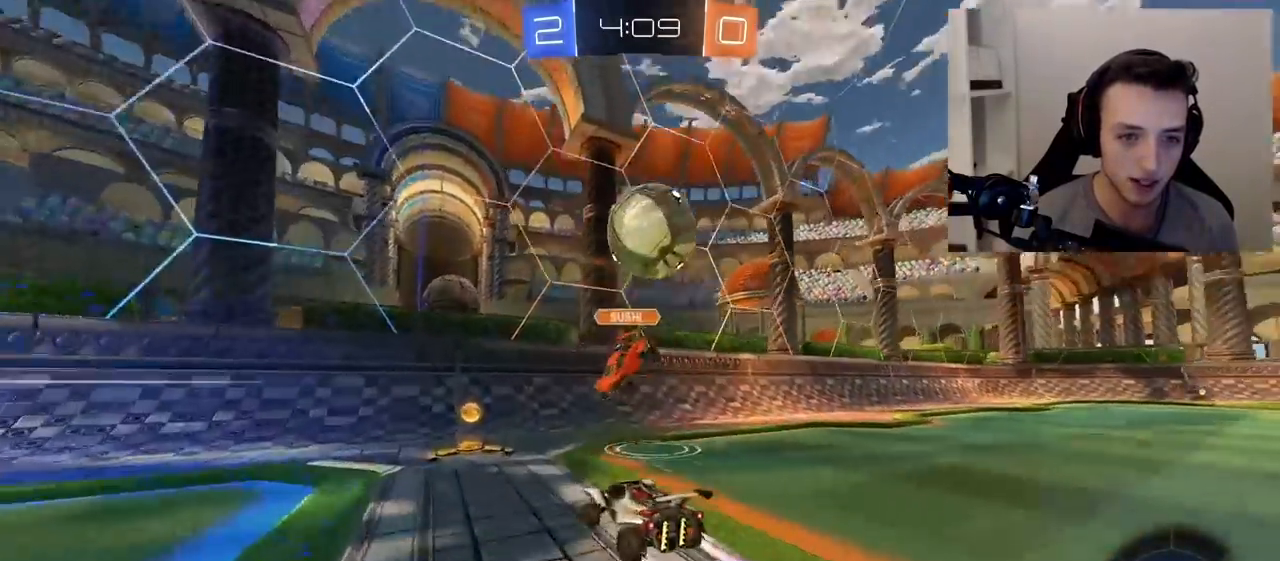
{"buttons": ["L1", "R2"], "left_stick": "left", "right_stick": "center", "events": [[100, "L1", "up"], [400, "L1", "down"]]}
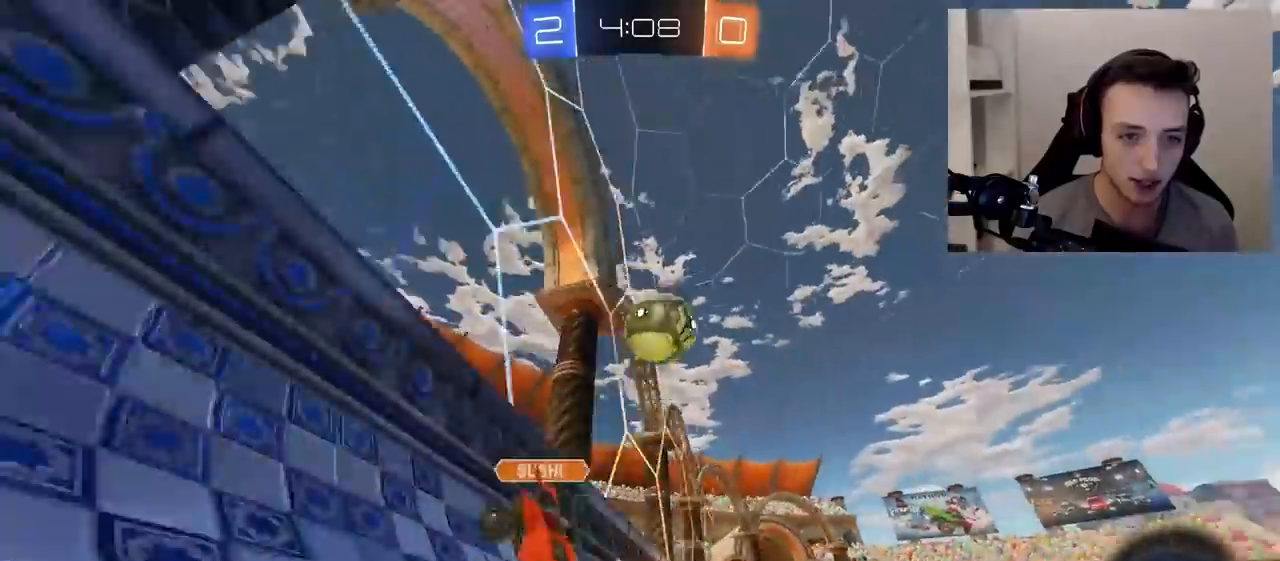
{"buttons": ["R2"], "left_stick": "left", "right_stick": "center", "events": [[83, "L1", "up"]]}
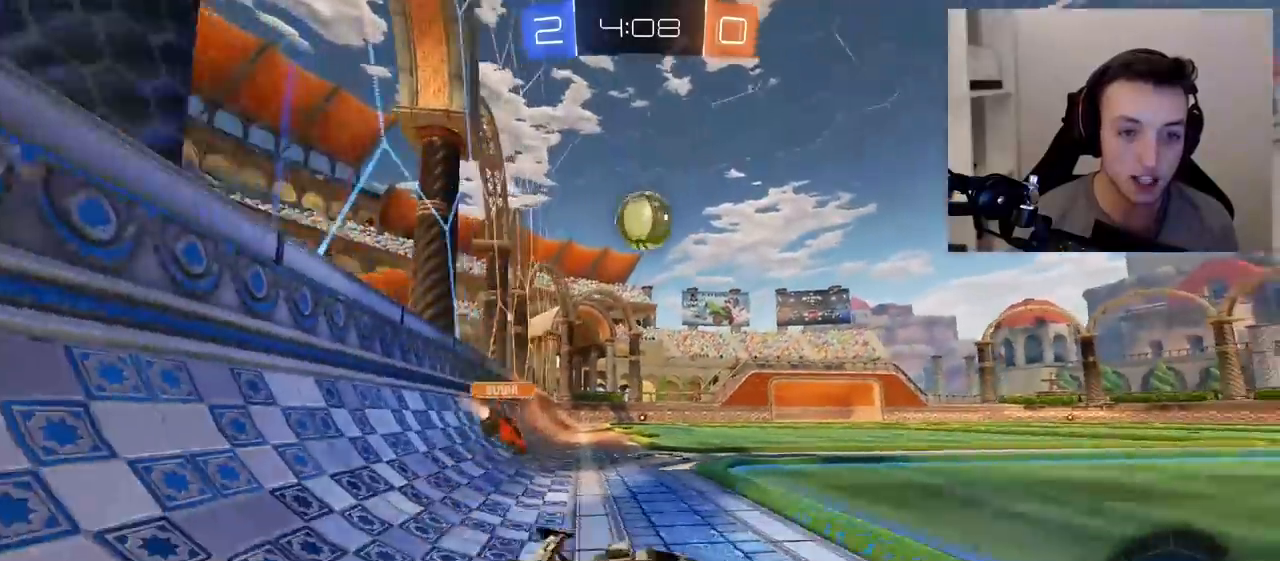
{"buttons": ["R2"], "left_stick": "center", "right_stick": "center", "events": [[317, "left_stick", "center"]]}
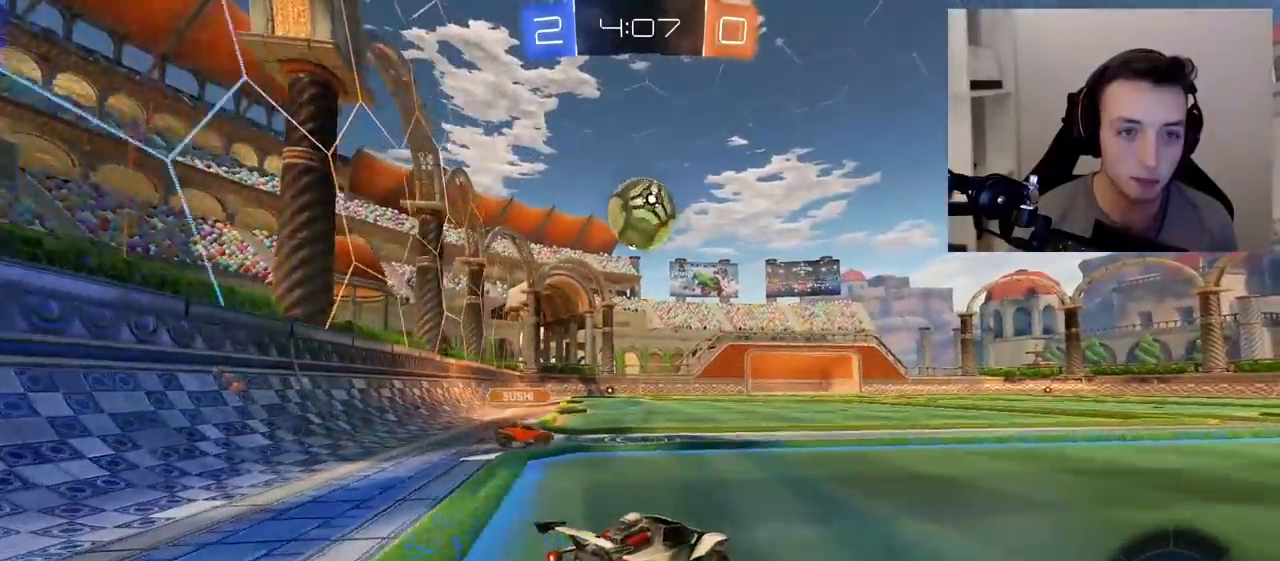
{"buttons": ["R2"], "left_stick": "up-right", "right_stick": "center", "events": [[17, "left_stick", "right"], [267, "left_stick", "up-right"]]}
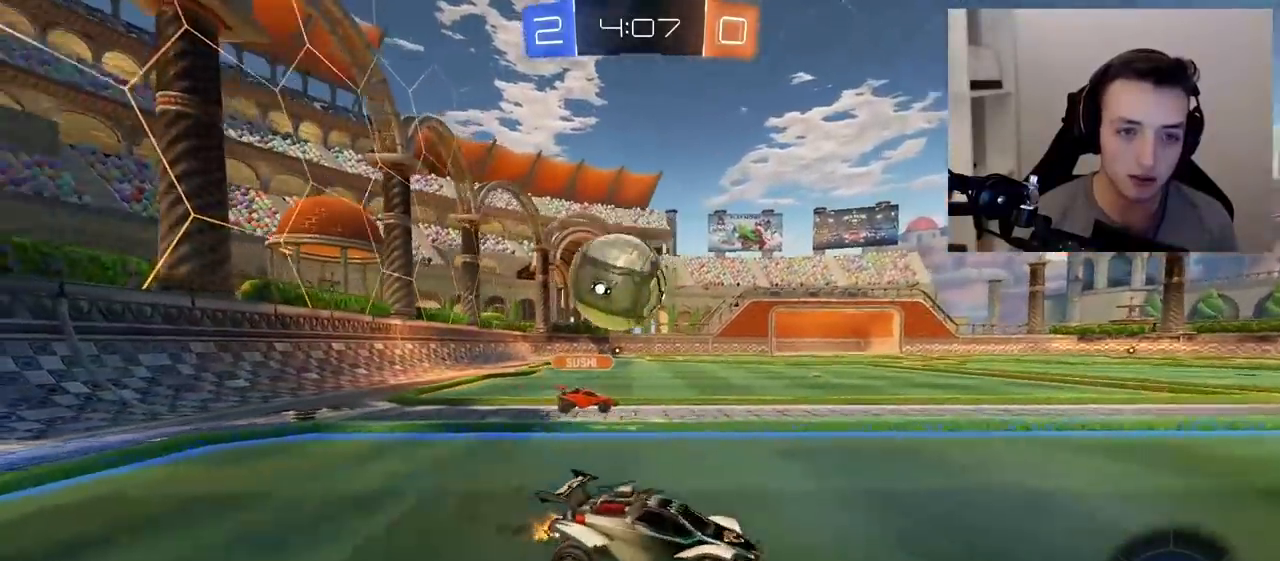
{"buttons": ["R2"], "left_stick": "center", "right_stick": "center", "events": [[117, "left_stick", "center"], [167, "left_stick", "left"], [217, "L1", "down"], [333, "L1", "up"], [400, "left_stick", "center"]]}
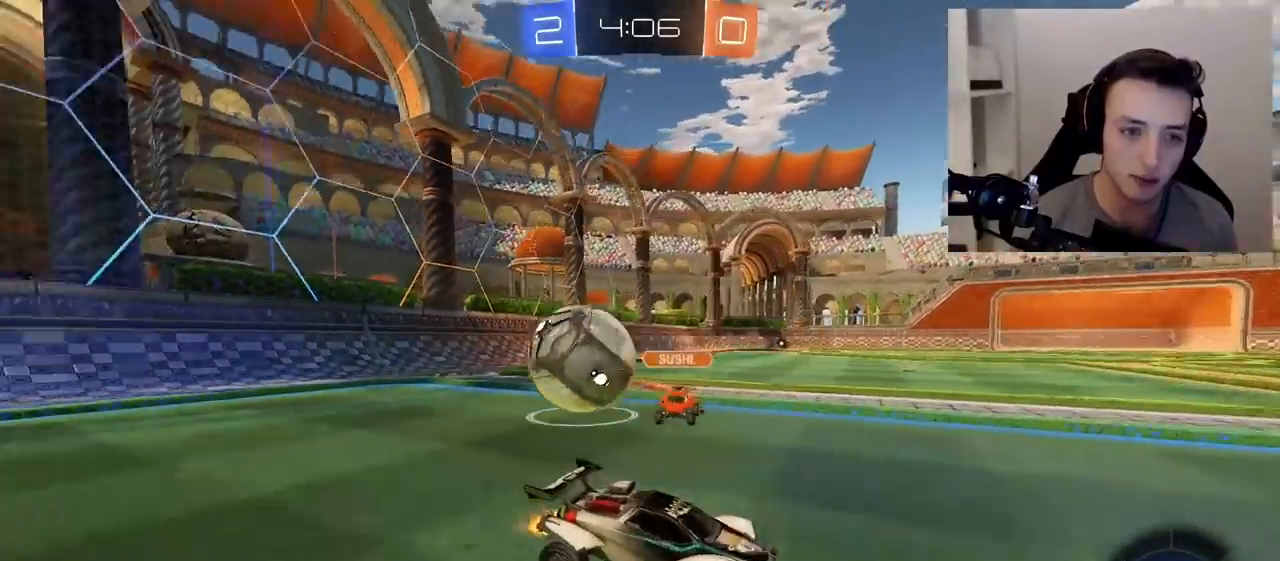
{"buttons": ["R2"], "left_stick": "right", "right_stick": "center", "events": [[17, "left_stick", "right"], [150, "L1", "down"], [250, "L1", "up"]]}